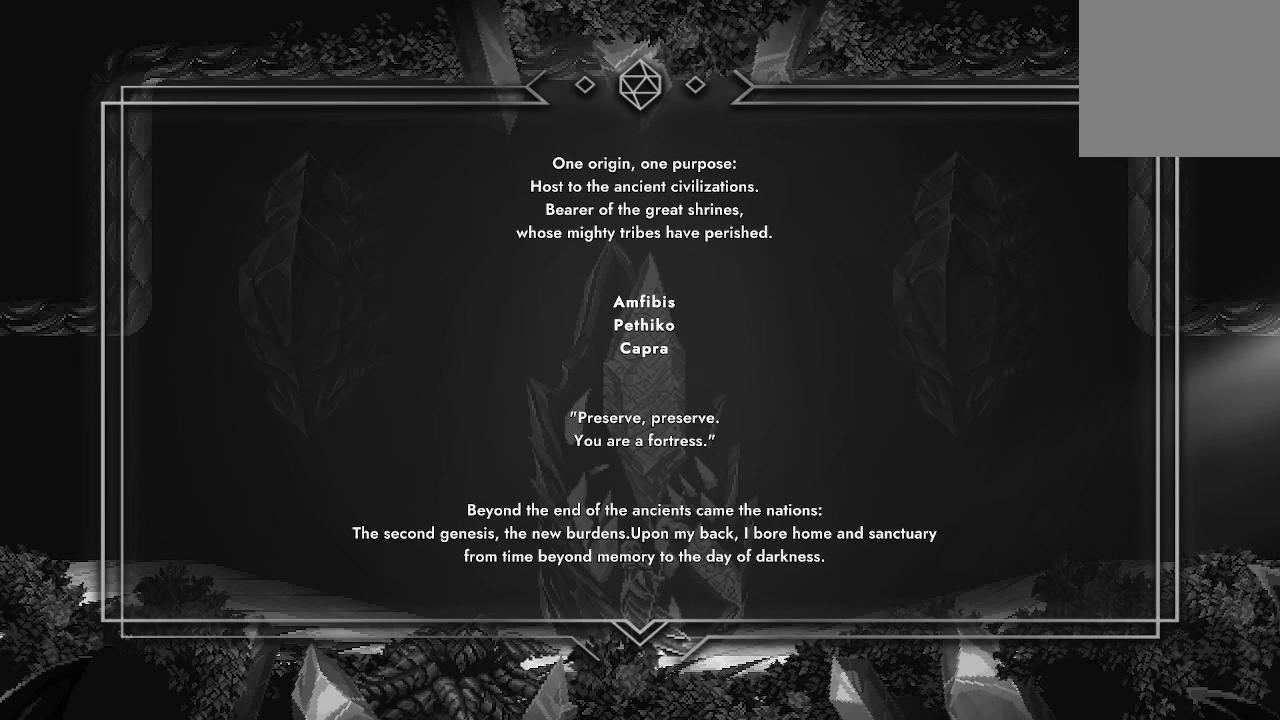
Gameplay with a controller (Xbox layout); each line is a JSON object with the inputs held at the frame after it. "events" lists button and stick changes between this image and that frame as [ms after this image, input, new state], when the widget could be followed in between.
{"buttons": [], "left_stick": "center", "right_stick": "center", "events": []}
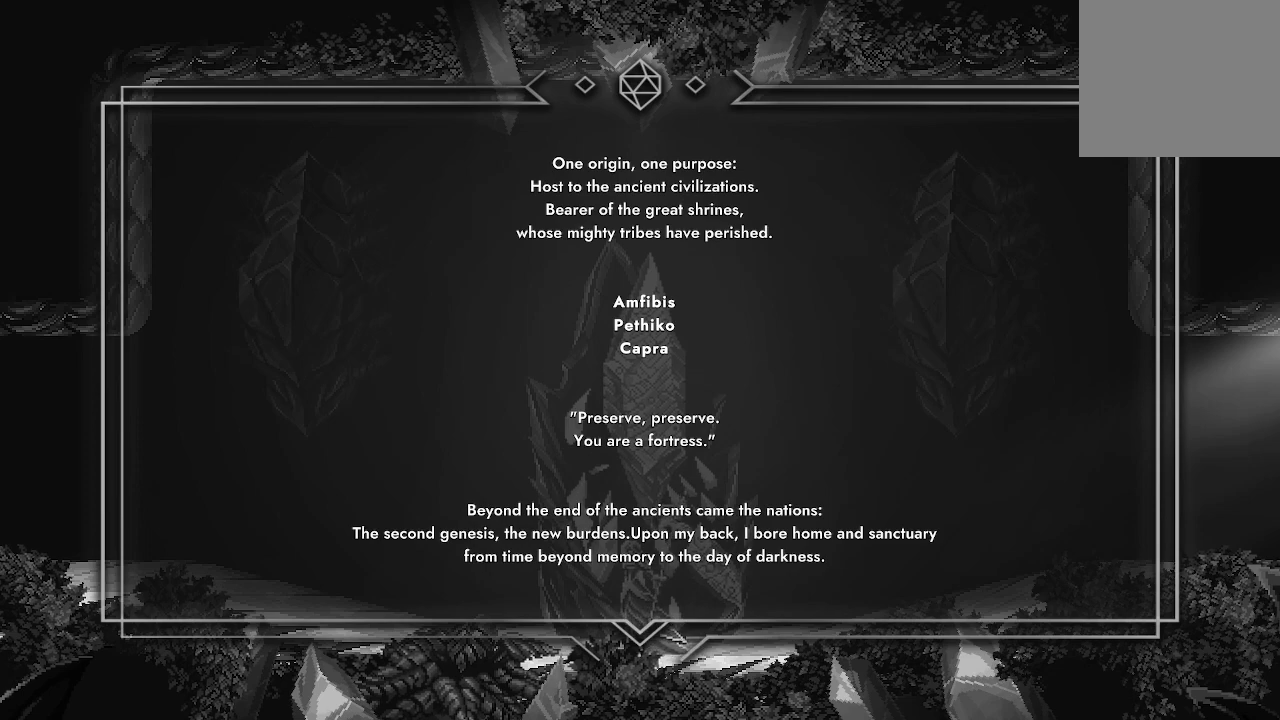
{"buttons": [], "left_stick": "center", "right_stick": "center", "events": [[367, "A", "down"], [467, "A", "up"]]}
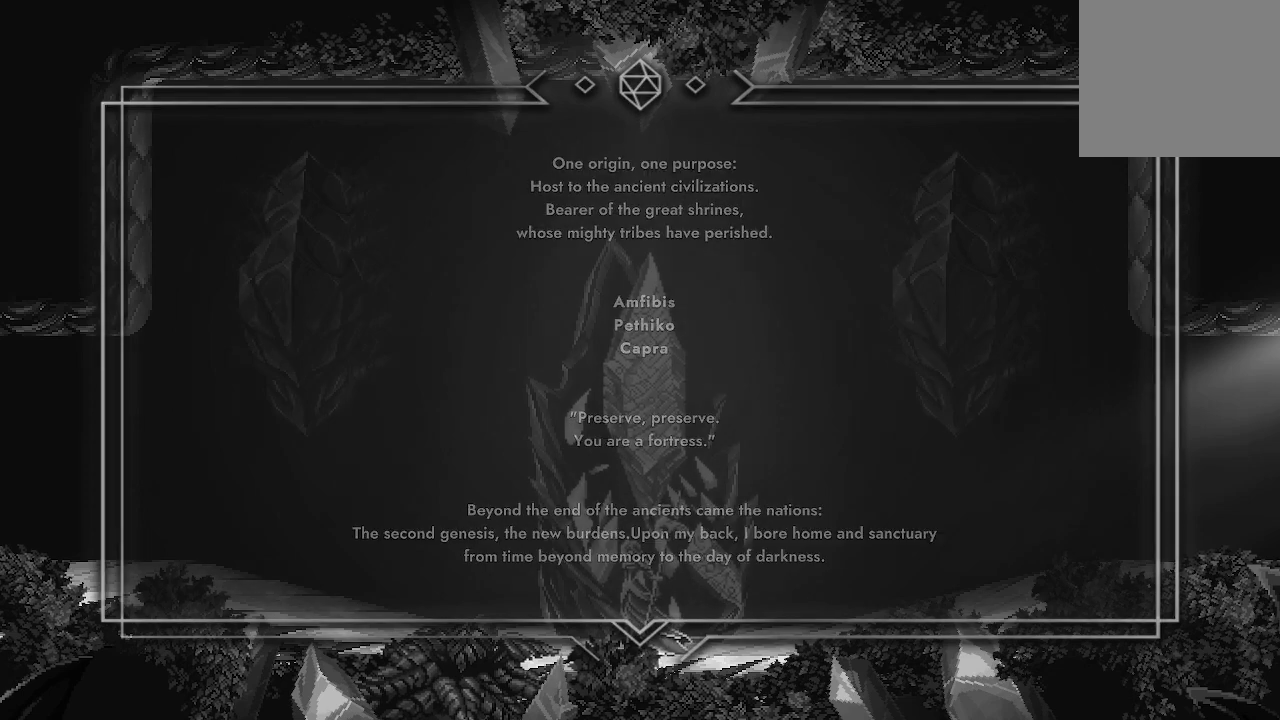
{"buttons": [], "left_stick": "left", "right_stick": "center", "events": [[167, "left_stick", "left"]]}
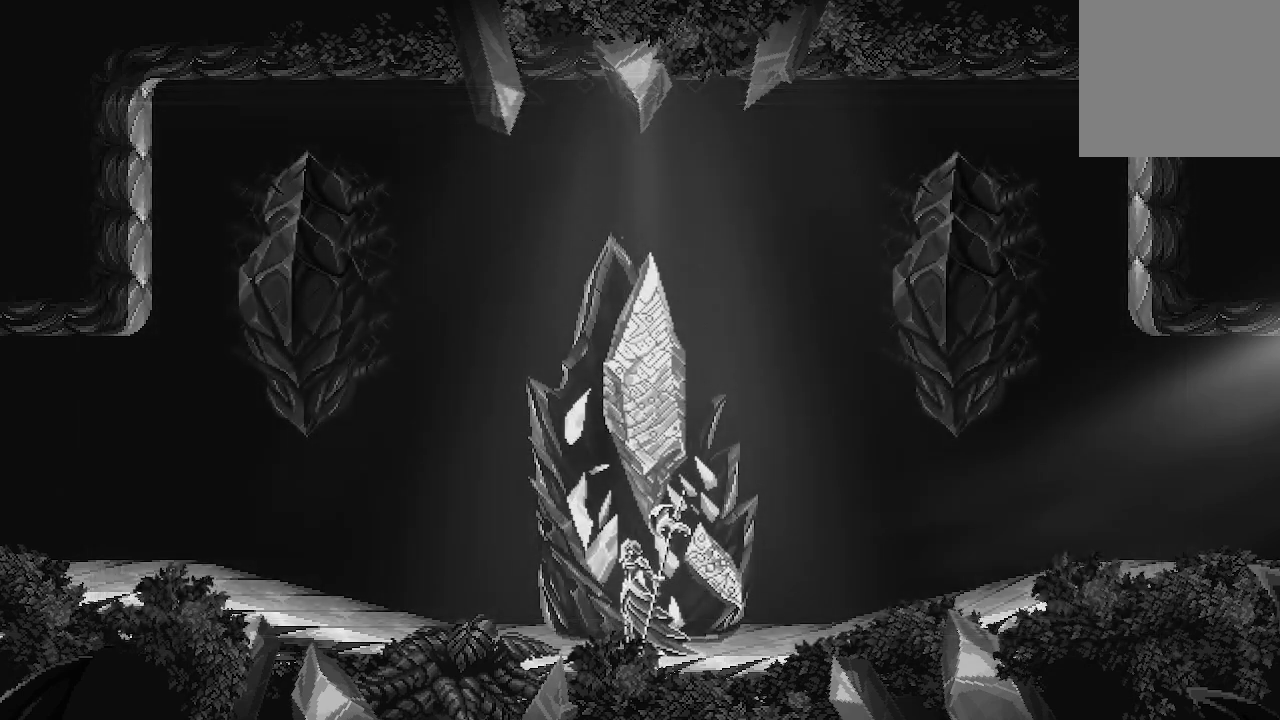
{"buttons": [], "left_stick": "left", "right_stick": "center", "events": []}
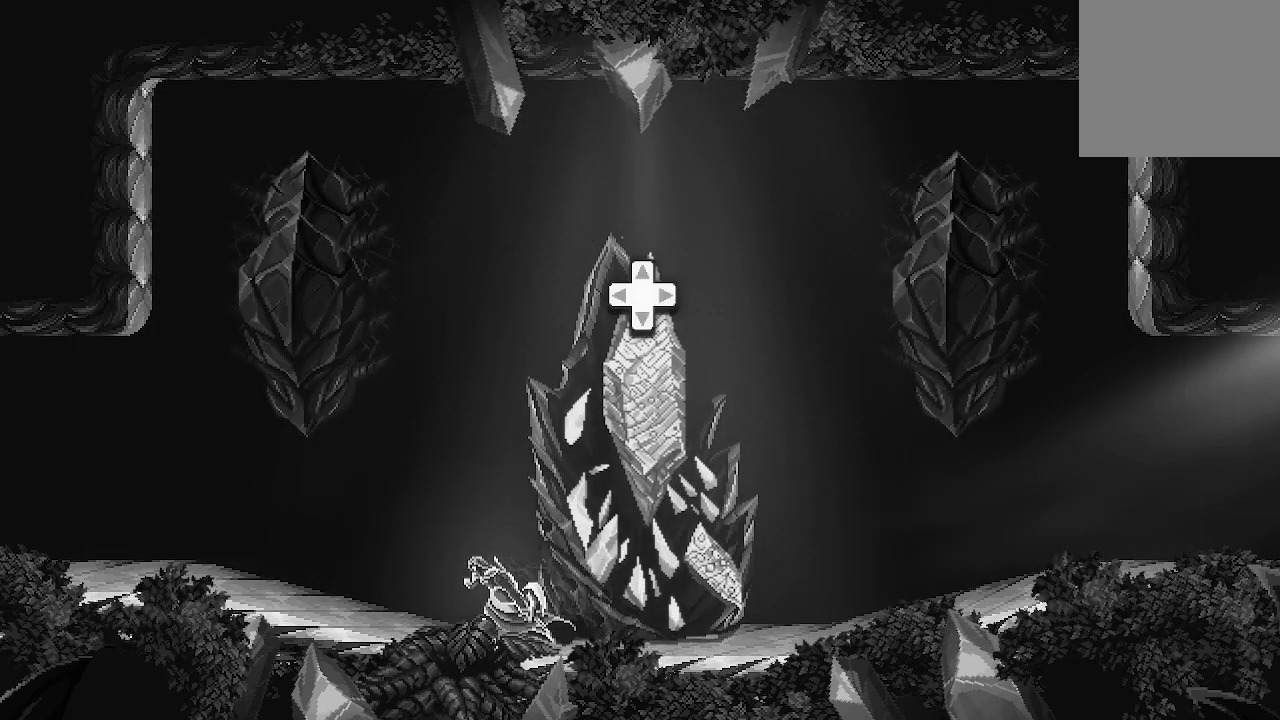
{"buttons": [], "left_stick": "left", "right_stick": "center", "events": []}
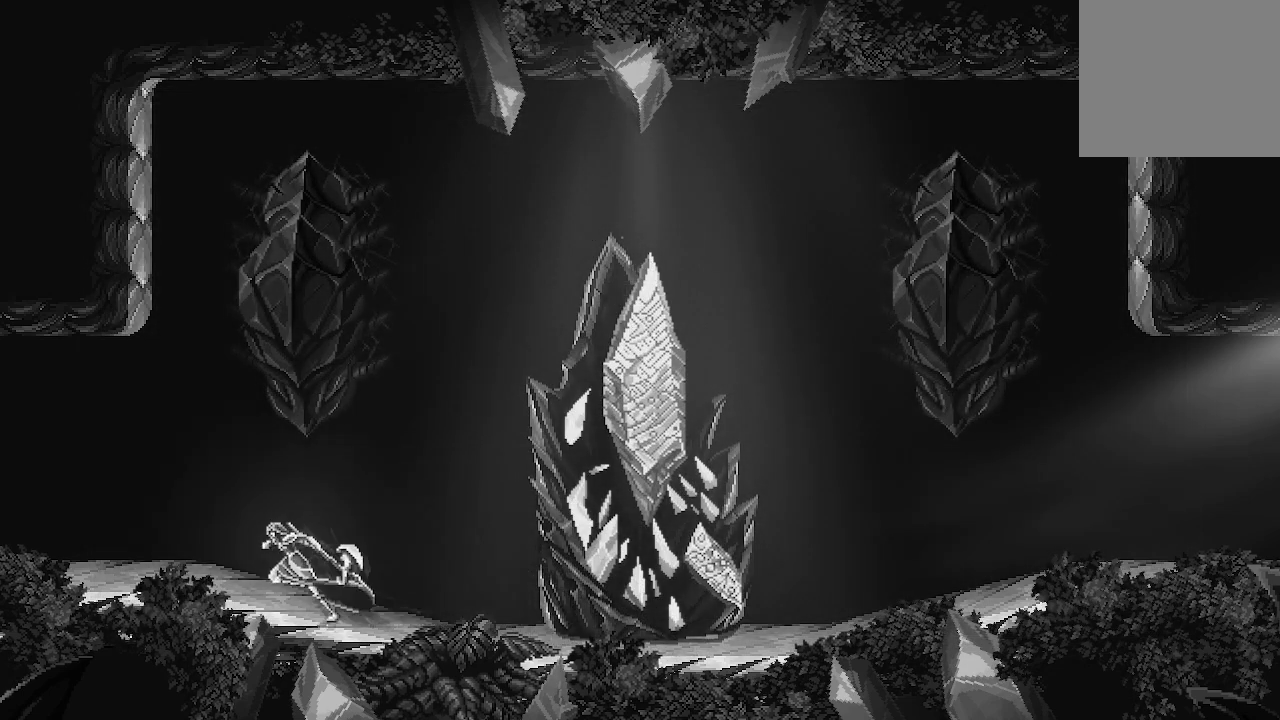
{"buttons": [], "left_stick": "left", "right_stick": "center", "events": []}
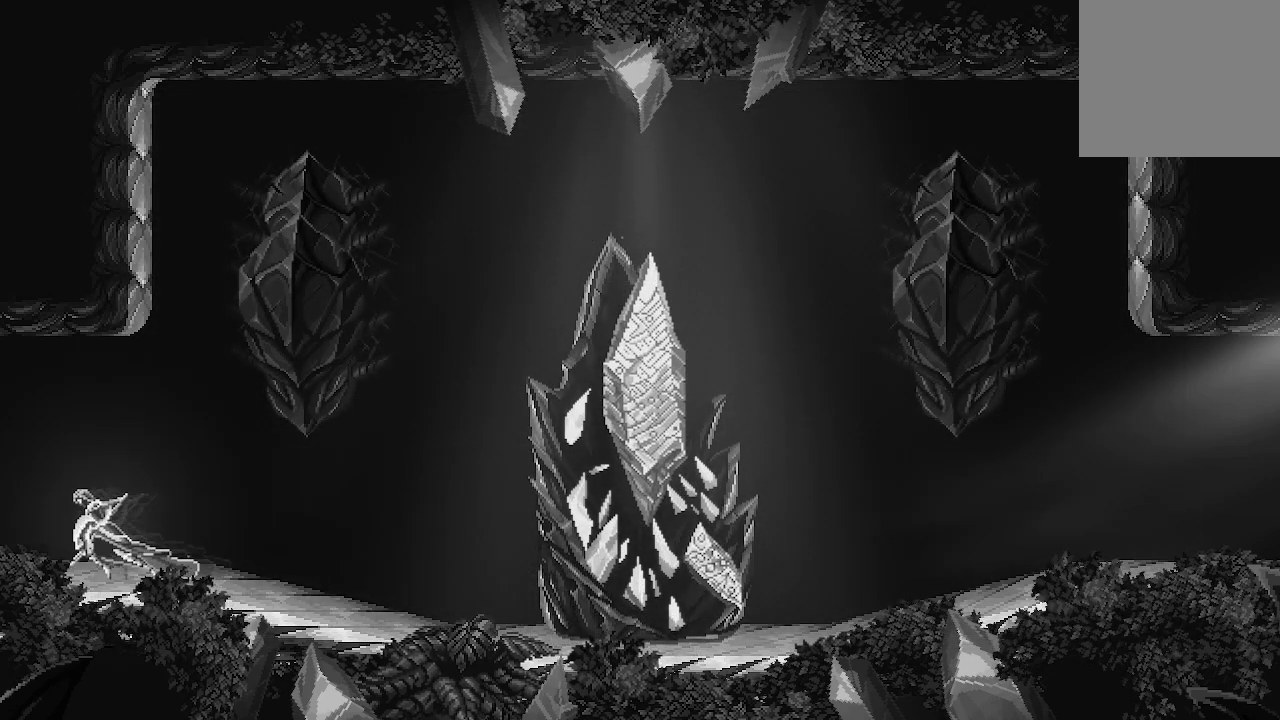
{"buttons": [], "left_stick": "left", "right_stick": "center", "events": []}
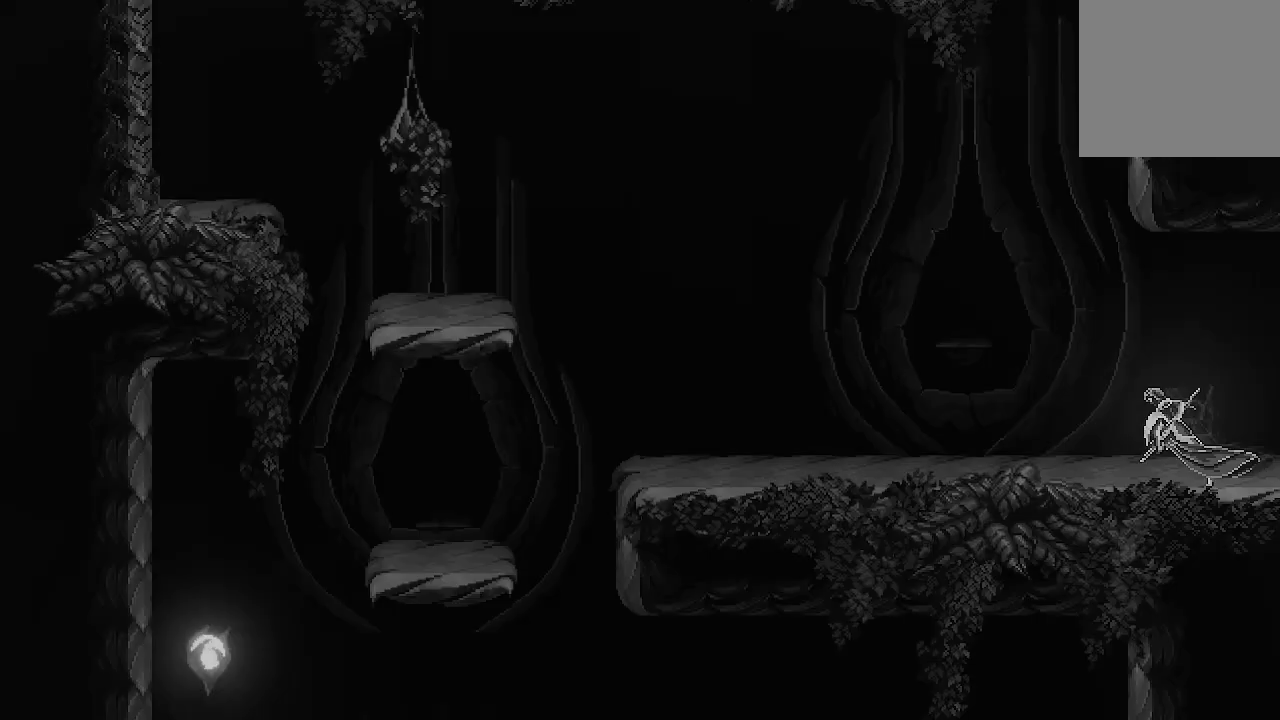
{"buttons": [], "left_stick": "left", "right_stick": "center", "events": []}
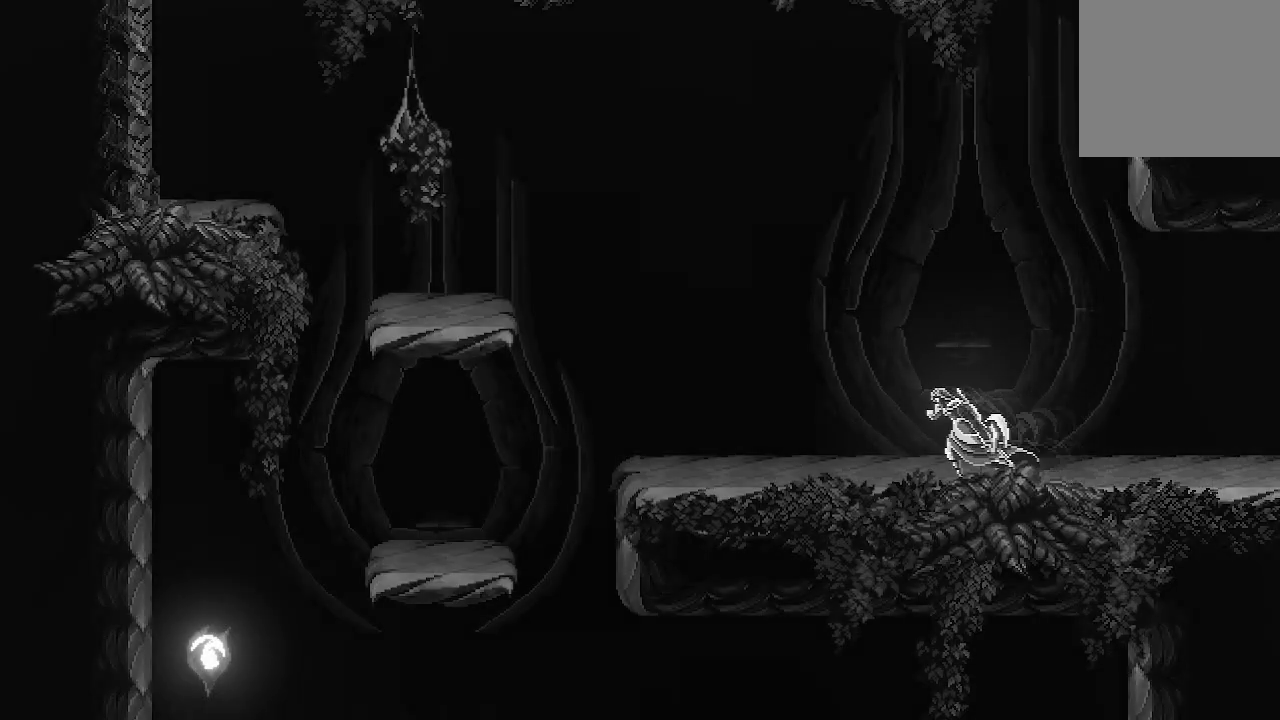
{"buttons": [], "left_stick": "left", "right_stick": "center", "events": []}
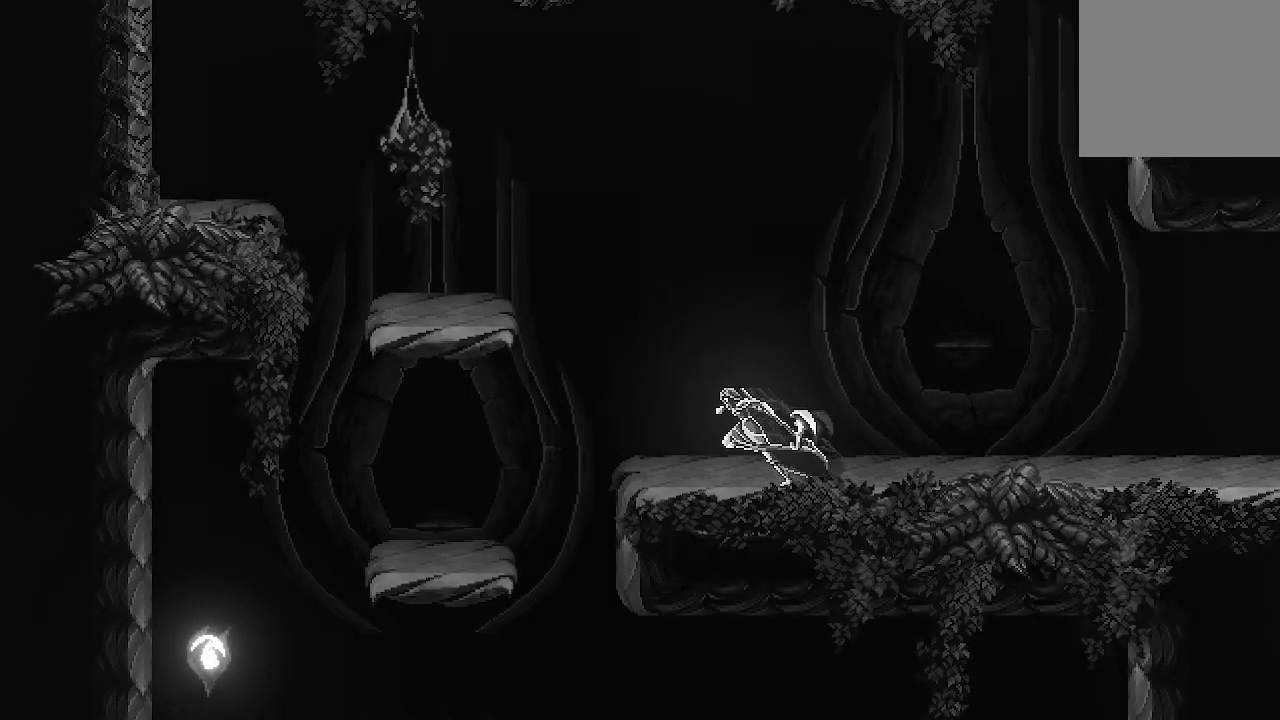
{"buttons": [], "left_stick": "left", "right_stick": "center", "events": []}
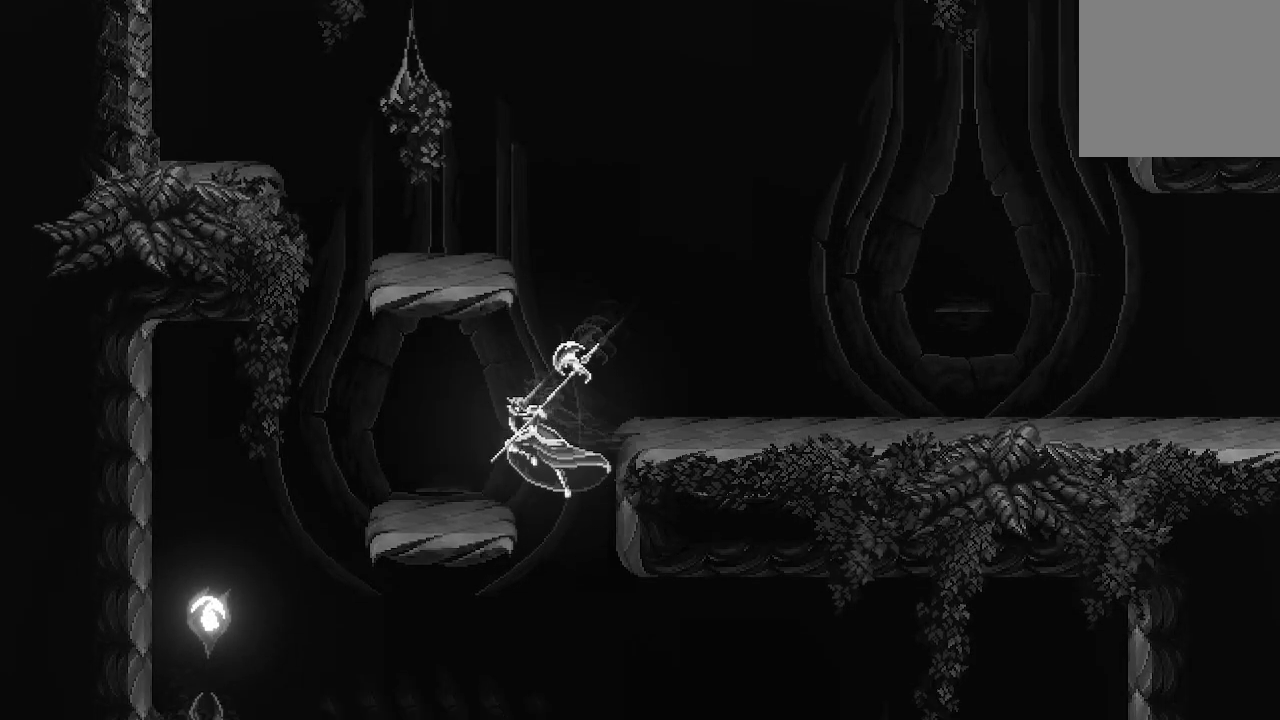
{"buttons": [], "left_stick": "center", "right_stick": "center", "events": [[233, "left_stick", "center"]]}
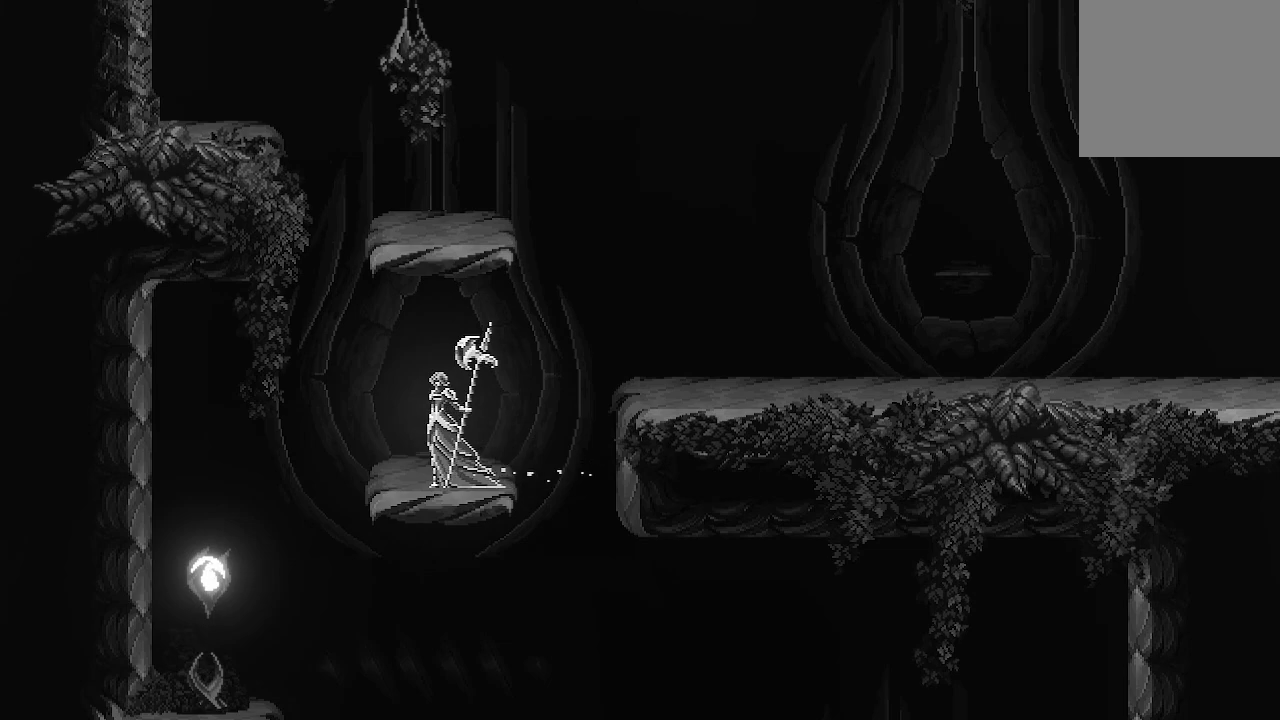
{"buttons": ["A"], "left_stick": "center", "right_stick": "center", "events": [[167, "A", "down"]]}
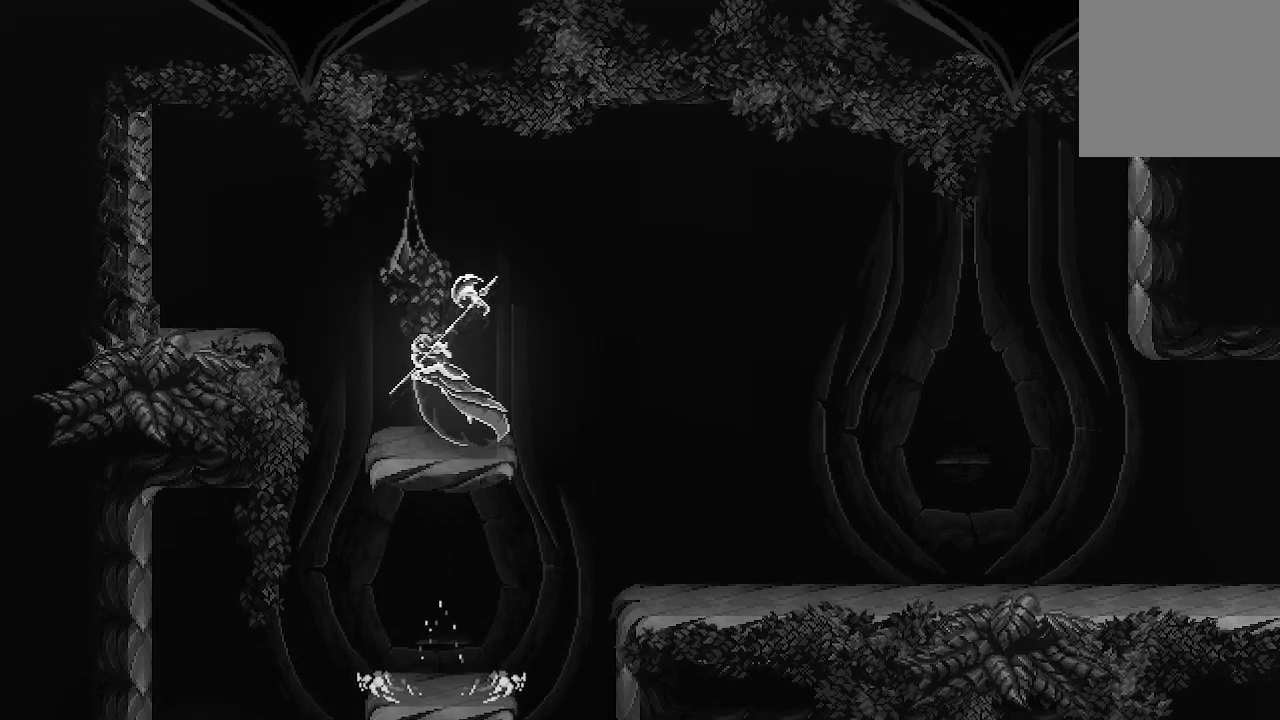
{"buttons": [], "left_stick": "center", "right_stick": "center", "events": [[233, "A", "up"]]}
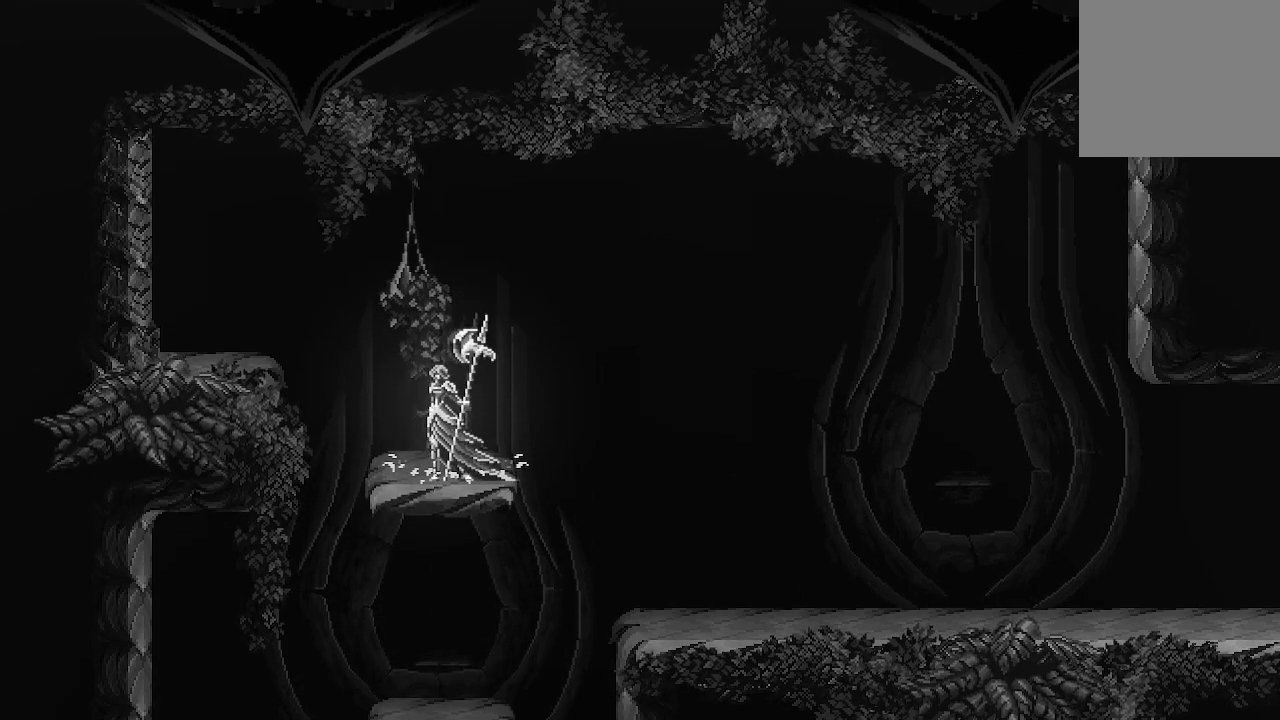
{"buttons": [], "left_stick": "left", "right_stick": "center", "events": [[33, "left_stick", "left"], [67, "A", "down"], [367, "A", "up"]]}
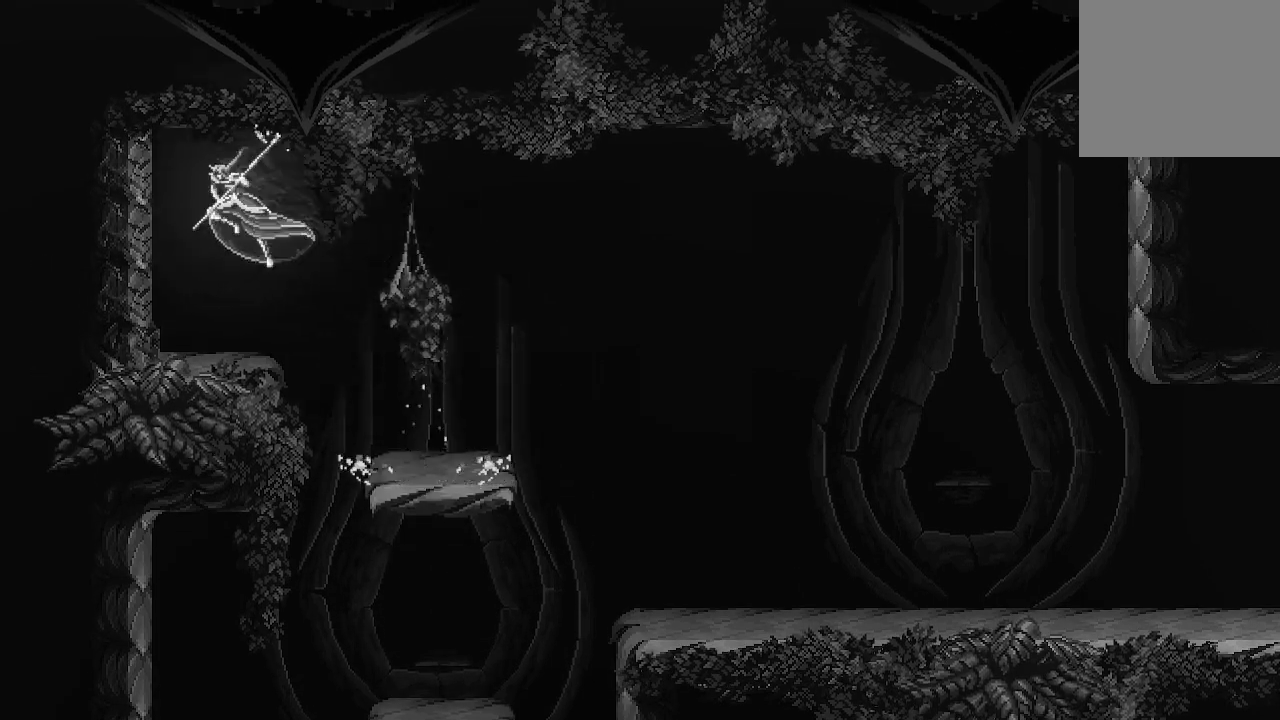
{"buttons": [], "left_stick": "left", "right_stick": "center", "events": [[133, "X", "down"], [233, "X", "up"], [333, "X", "down"], [433, "X", "up"]]}
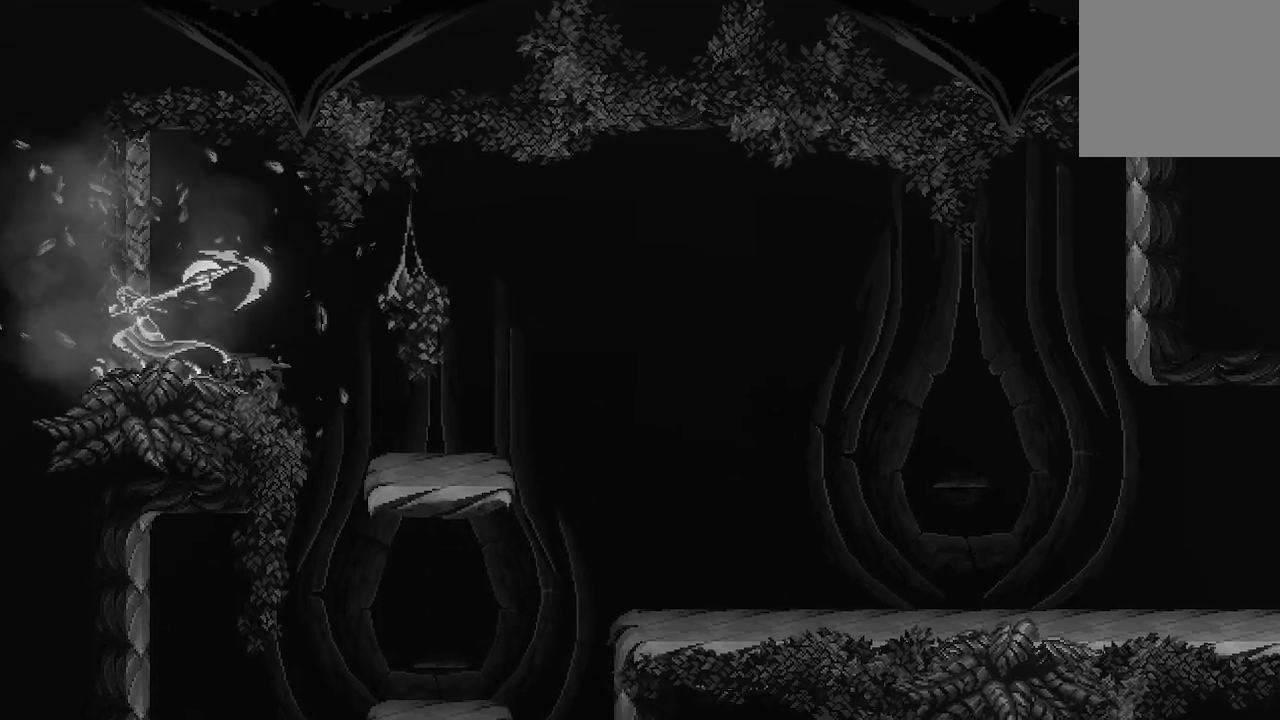
{"buttons": ["X"], "left_stick": "center", "right_stick": "center", "events": [[67, "X", "down"], [133, "X", "up"], [167, "left_stick", "center"], [500, "X", "down"]]}
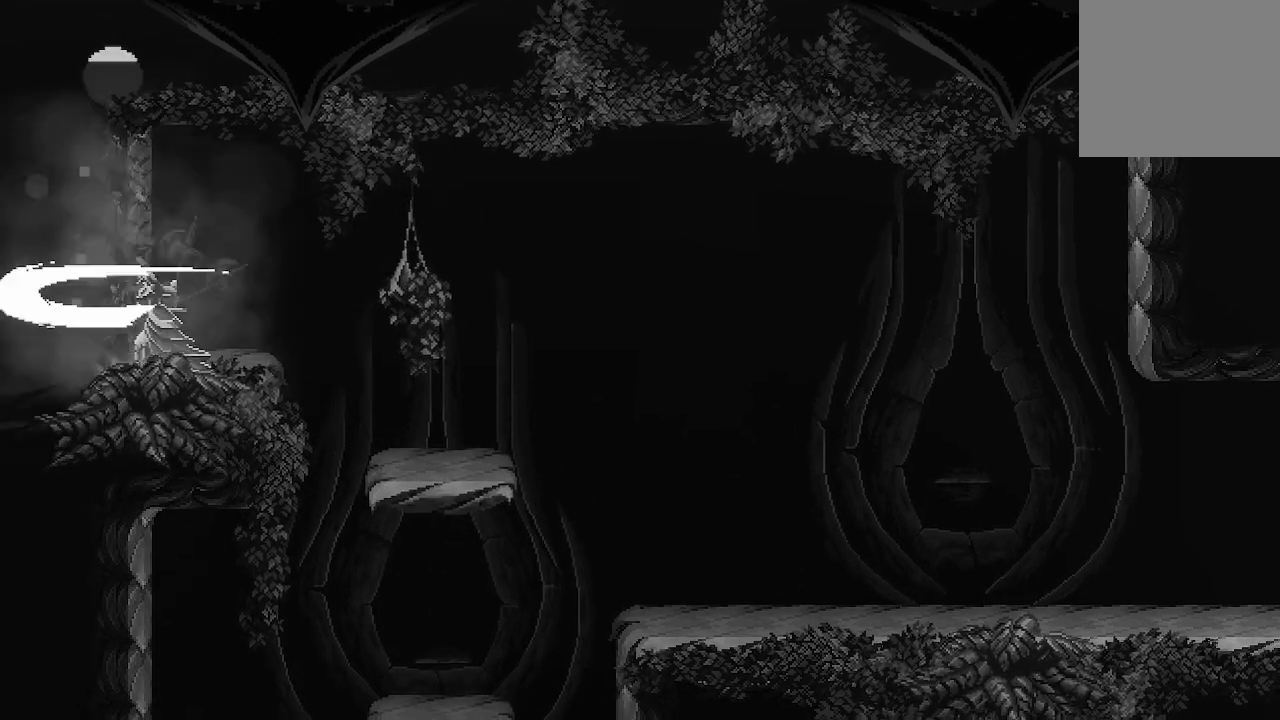
{"buttons": [], "left_stick": "center", "right_stick": "center", "events": [[167, "X", "up"]]}
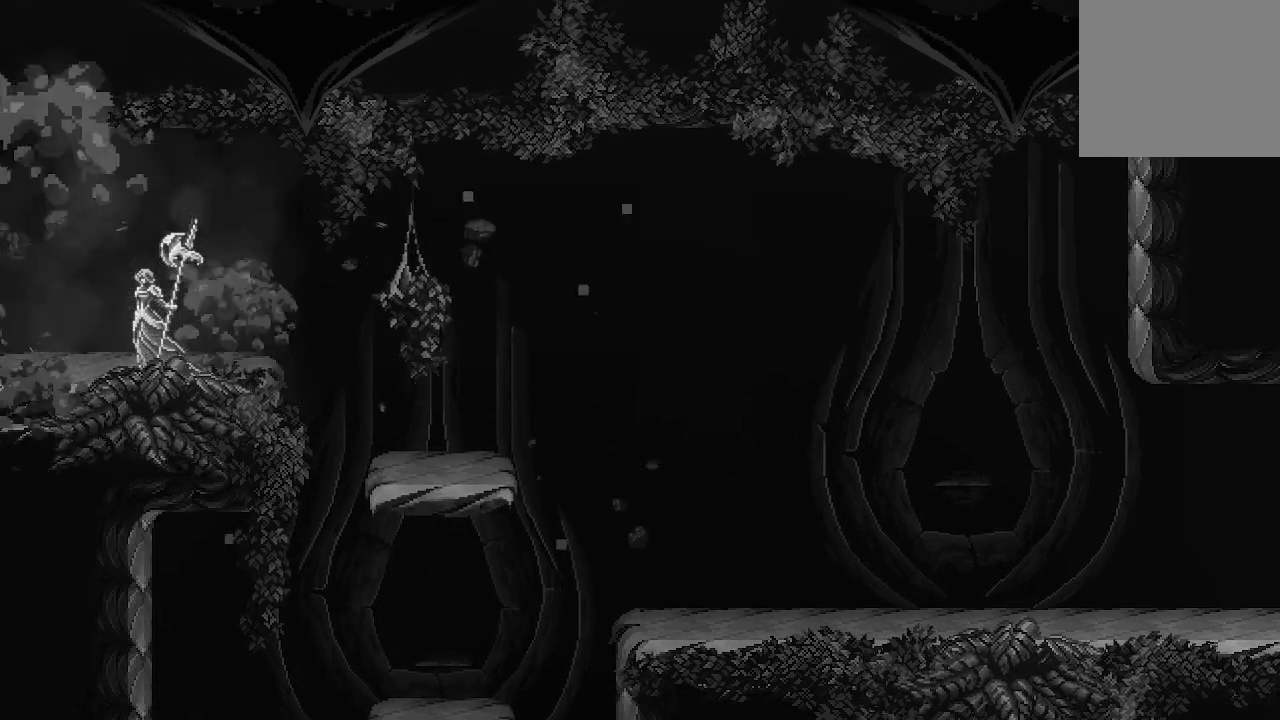
{"buttons": [], "left_stick": "left", "right_stick": "center", "events": [[300, "left_stick", "left"]]}
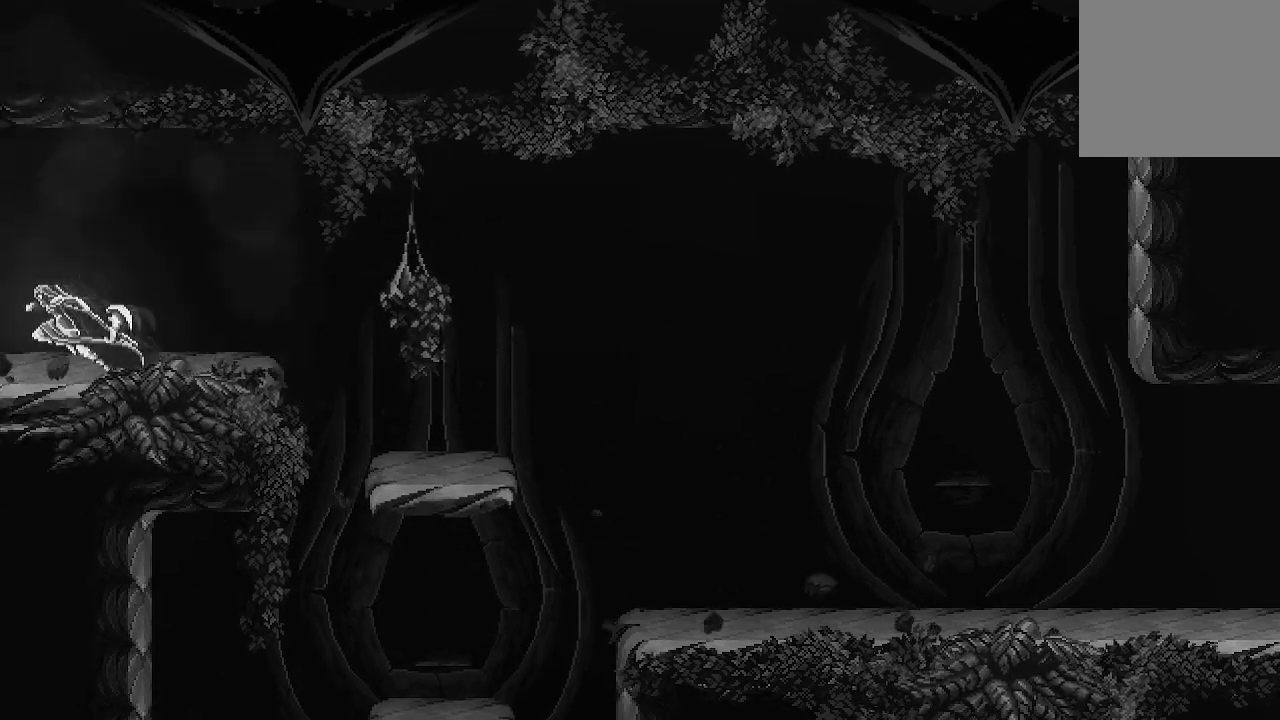
{"buttons": [], "left_stick": "left", "right_stick": "center", "events": []}
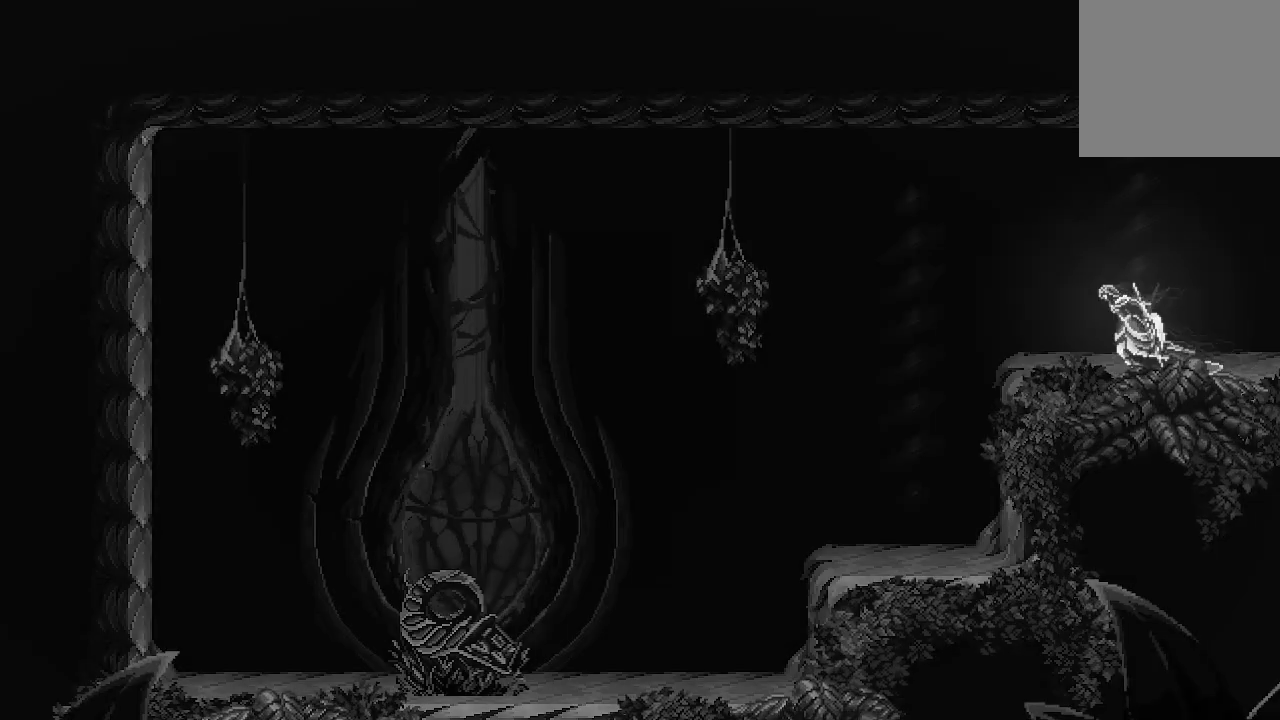
{"buttons": [], "left_stick": "left", "right_stick": "center", "events": []}
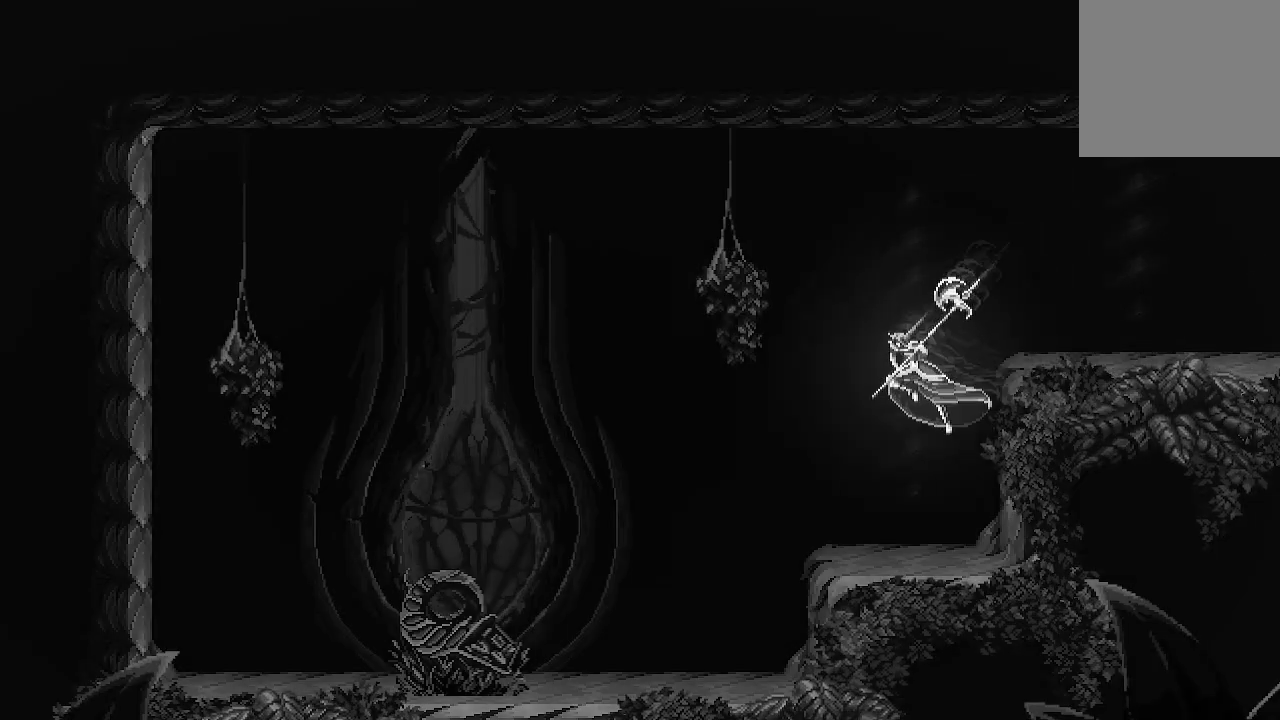
{"buttons": [], "left_stick": "left", "right_stick": "center", "events": []}
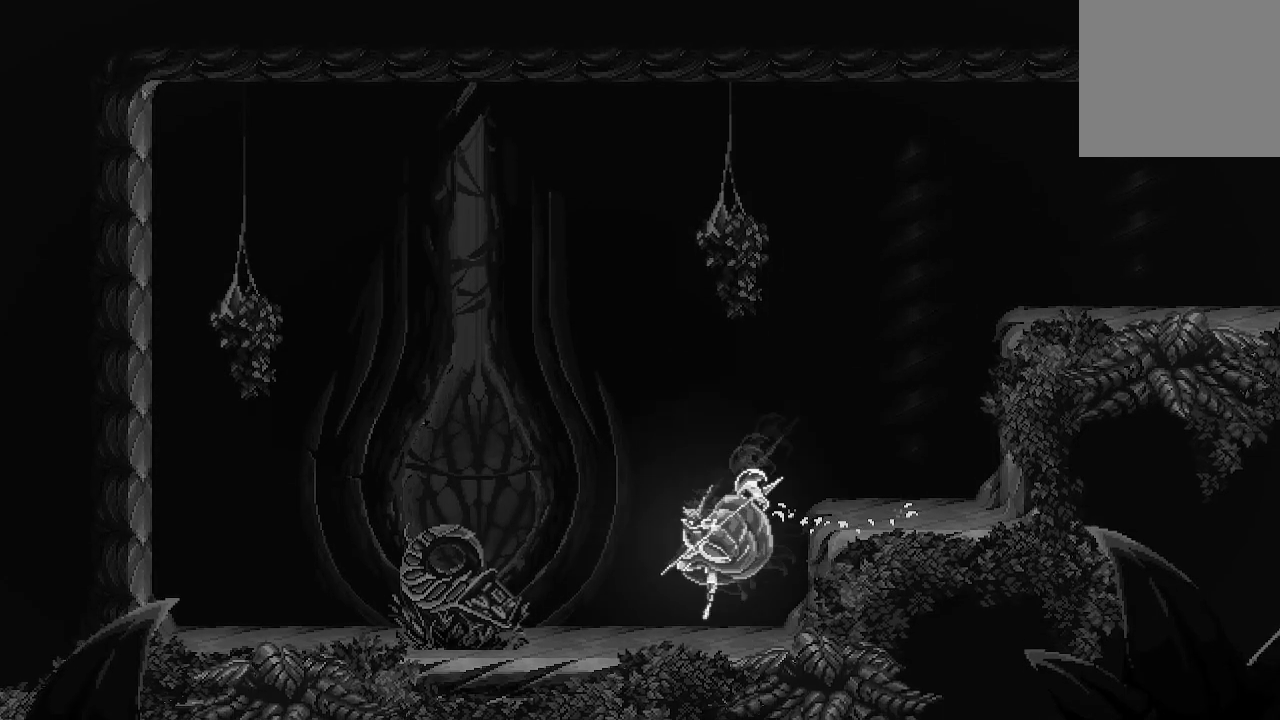
{"buttons": [], "left_stick": "center", "right_stick": "center", "events": [[367, "X", "down"], [467, "left_stick", "center"], [500, "X", "up"]]}
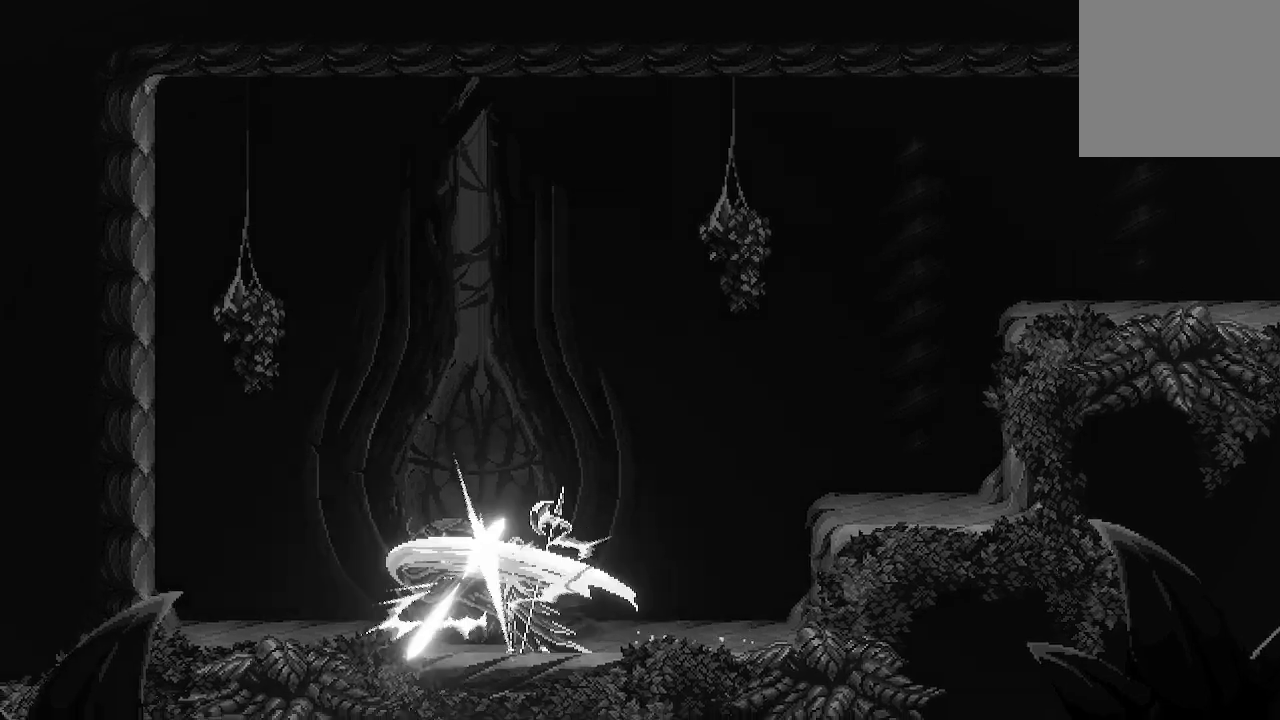
{"buttons": [], "left_stick": "center", "right_stick": "center", "events": [[67, "X", "down"], [167, "X", "up"], [267, "X", "down"], [333, "X", "up"], [400, "X", "down"], [500, "X", "up"]]}
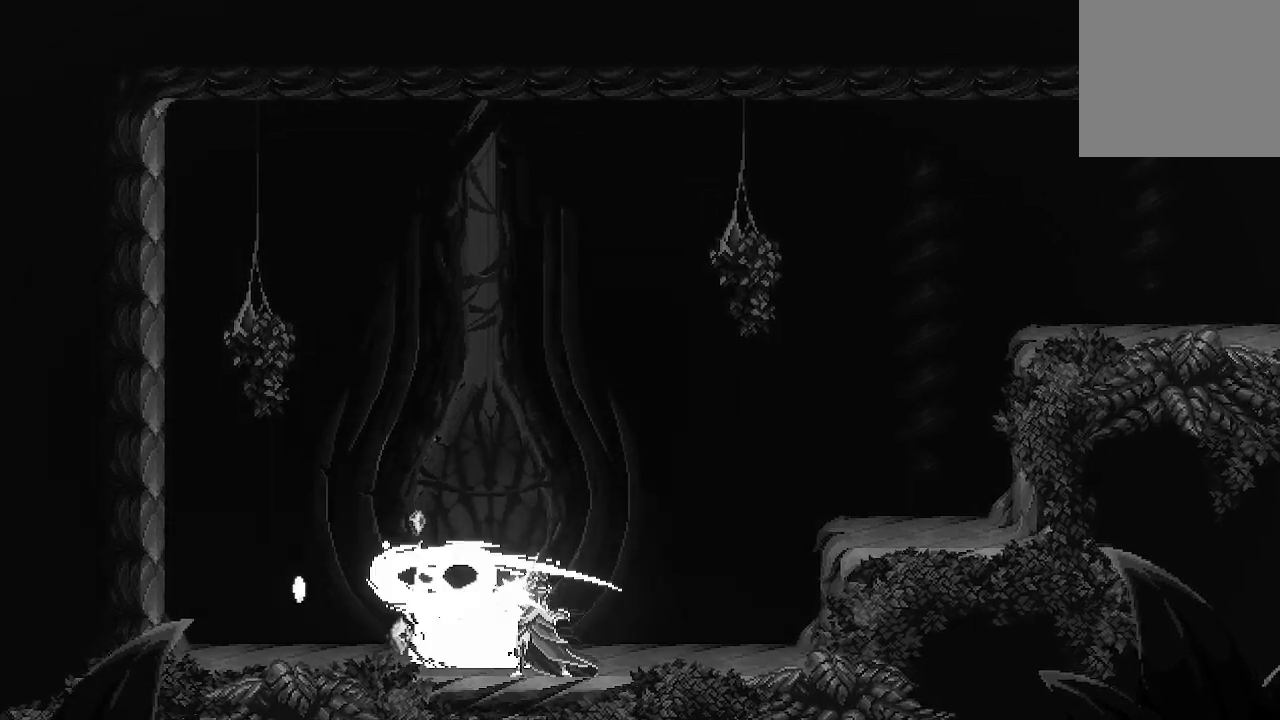
{"buttons": ["Y"], "left_stick": "center", "right_stick": "center", "events": [[133, "Y", "down"], [233, "Y", "up"], [300, "Y", "down"], [433, "Y", "up"], [500, "Y", "down"]]}
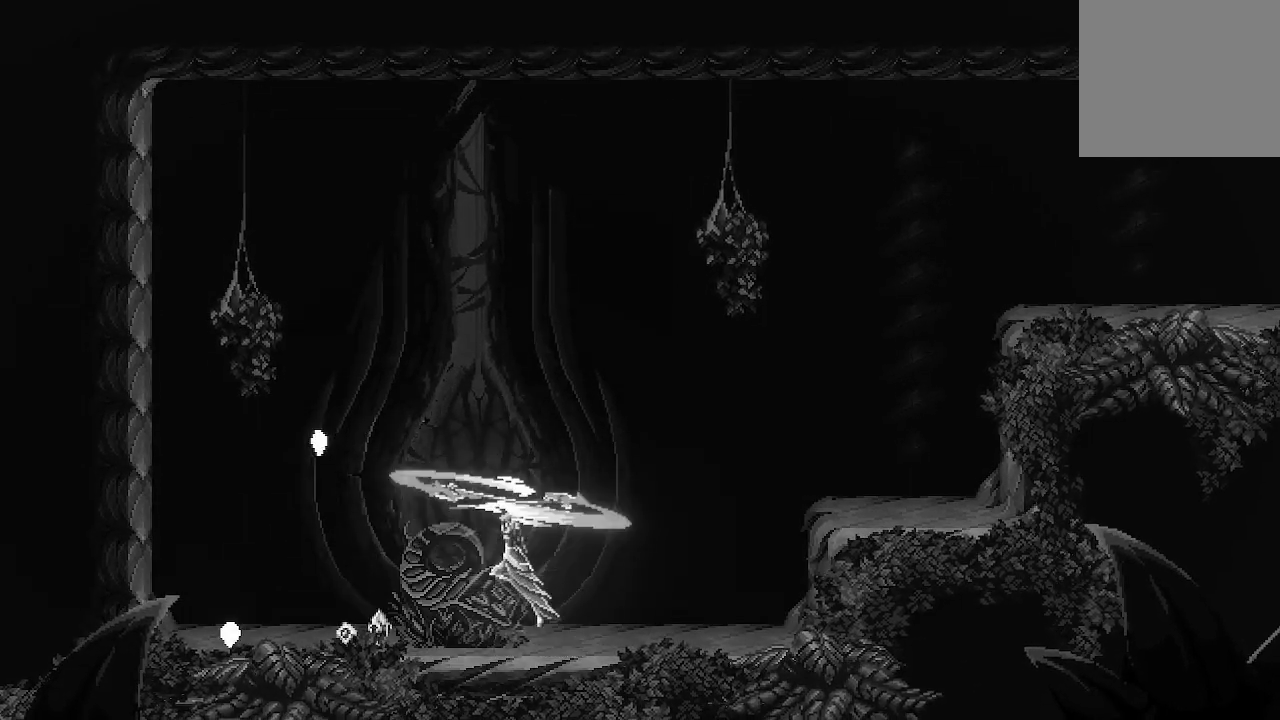
{"buttons": ["X"], "left_stick": "center", "right_stick": "center", "events": [[100, "Y", "up"], [133, "Y", "down"], [300, "Y", "up"], [433, "X", "down"]]}
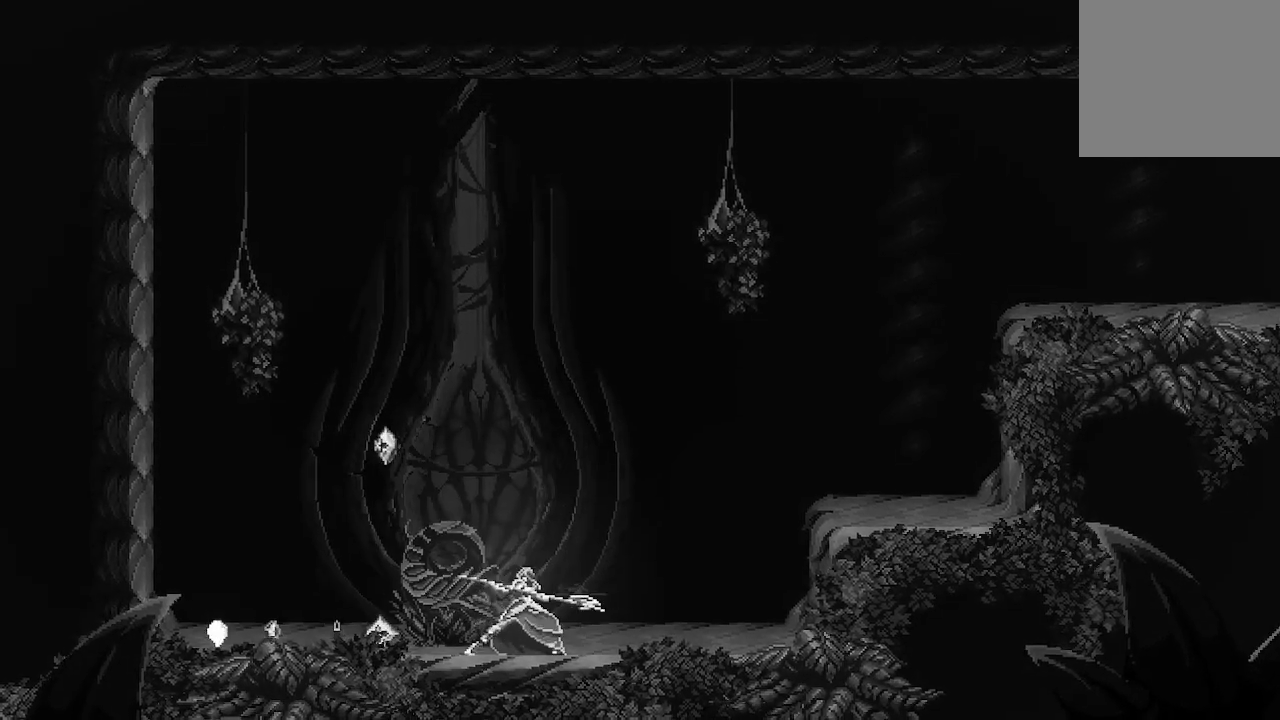
{"buttons": ["X"], "left_stick": "center", "right_stick": "center", "events": [[33, "X", "up"], [100, "X", "down"], [233, "X", "up"], [267, "X", "down"], [400, "X", "up"], [467, "X", "down"]]}